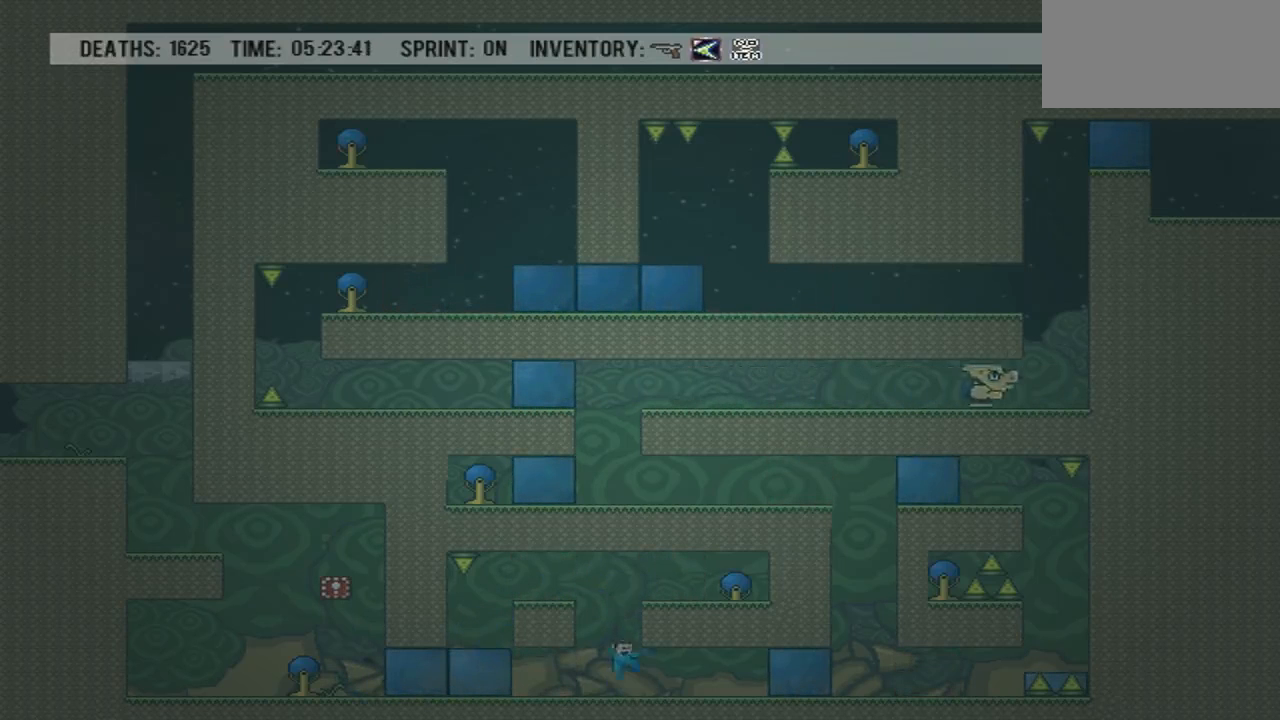
Gameplay with a controller (PlayStation layout); each line is a JSON object with the inputs held at the frame after it. "events" lists button and stick changes between this image and that frame as [ms after this image, input, new state], when the widget could be followed in between. Not read: L3 R3 left_stick right_stick.
{"buttons": [], "events": []}
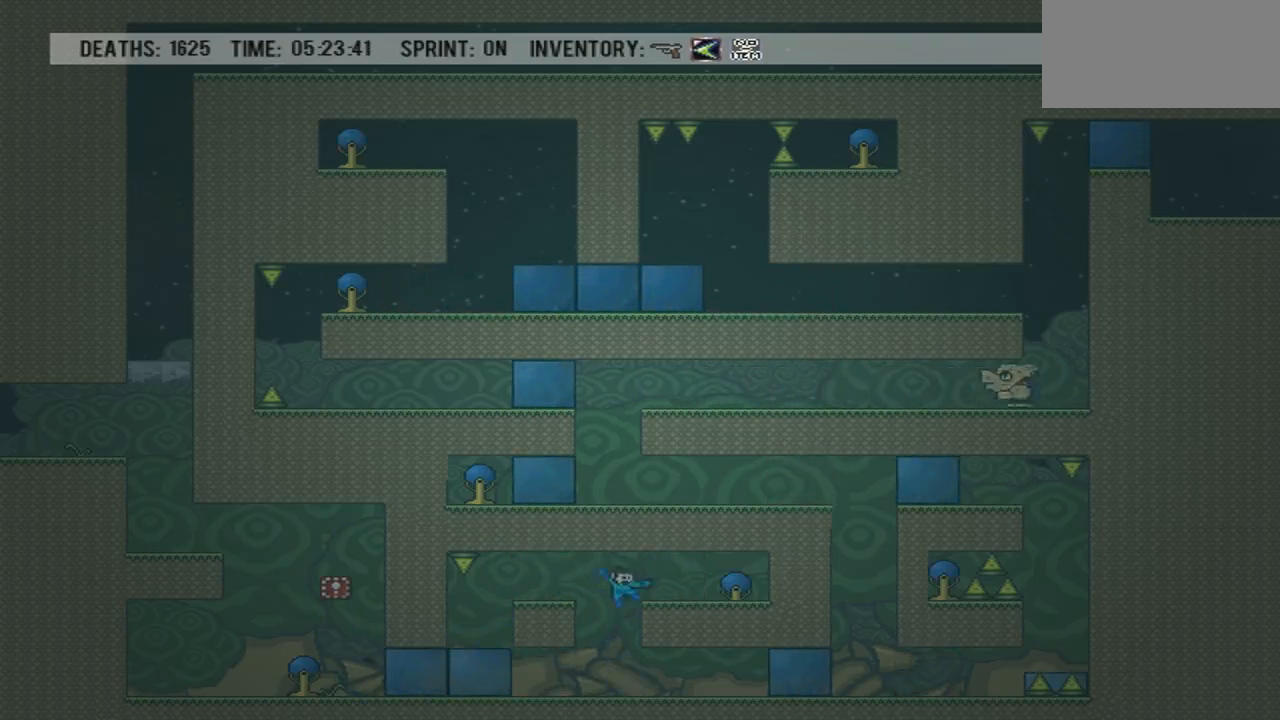
{"buttons": [], "events": [[367, "DPAD_LEFT", "down"], [468, "DPAD_LEFT", "up"]]}
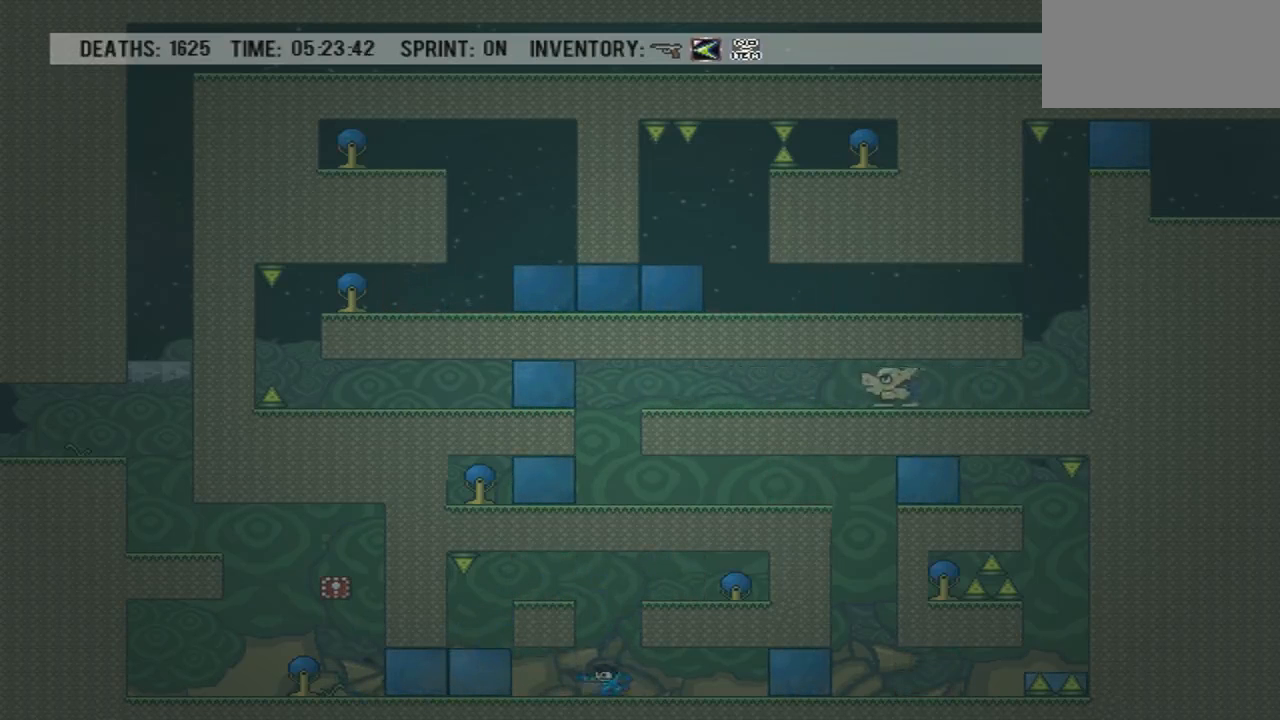
{"buttons": ["DPAD_LEFT"], "events": [[100, "DPAD_RIGHT", "down"], [133, "DPAD_RIGHT", "up"], [400, "DPAD_LEFT", "down"]]}
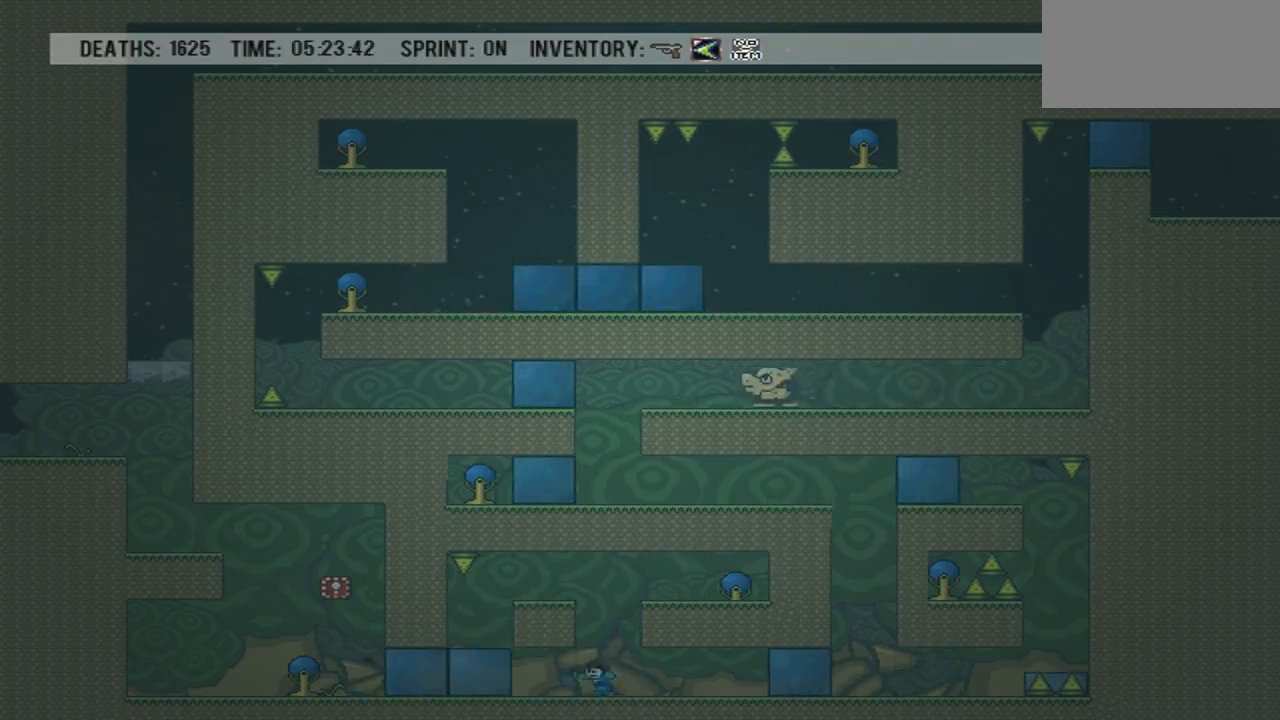
{"buttons": [], "events": [[34, "DPAD_LEFT", "up"], [100, "DPAD_RIGHT", "down"], [134, "DPAD_RIGHT", "up"], [334, "DPAD_RIGHT", "down"], [434, "DPAD_RIGHT", "up"]]}
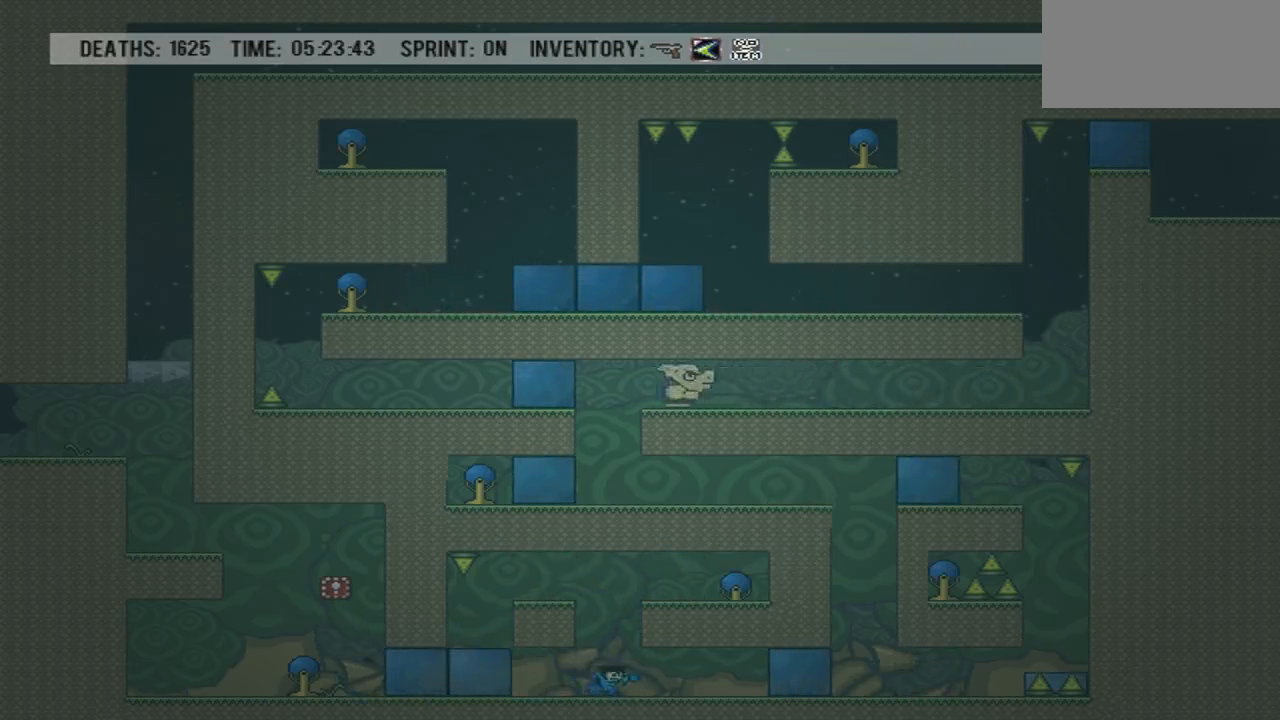
{"buttons": [], "events": [[133, "DPAD_LEFT", "down"], [267, "DPAD_LEFT", "up"], [367, "DPAD_RIGHT", "down"], [467, "DPAD_RIGHT", "up"]]}
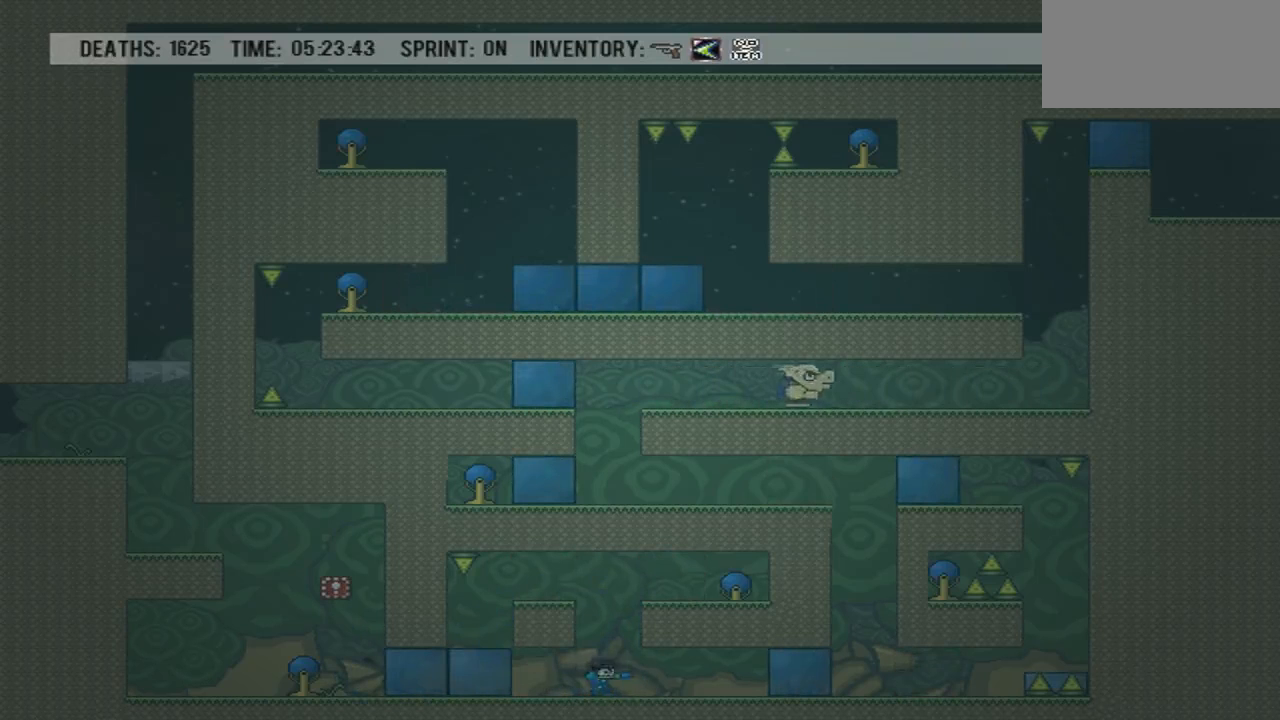
{"buttons": ["CROSS"], "events": [[234, "CROSS", "down"], [367, "CROSS", "up"], [434, "CROSS", "down"]]}
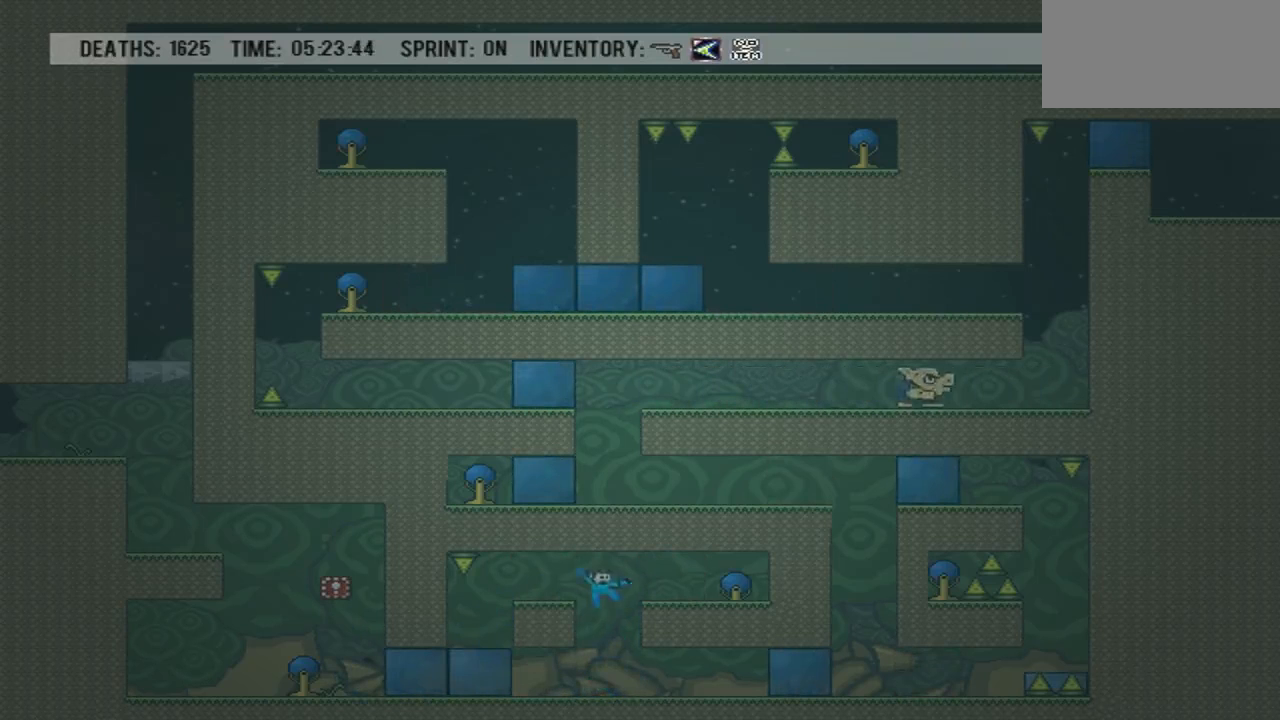
{"buttons": [], "events": [[33, "CROSS", "up"]]}
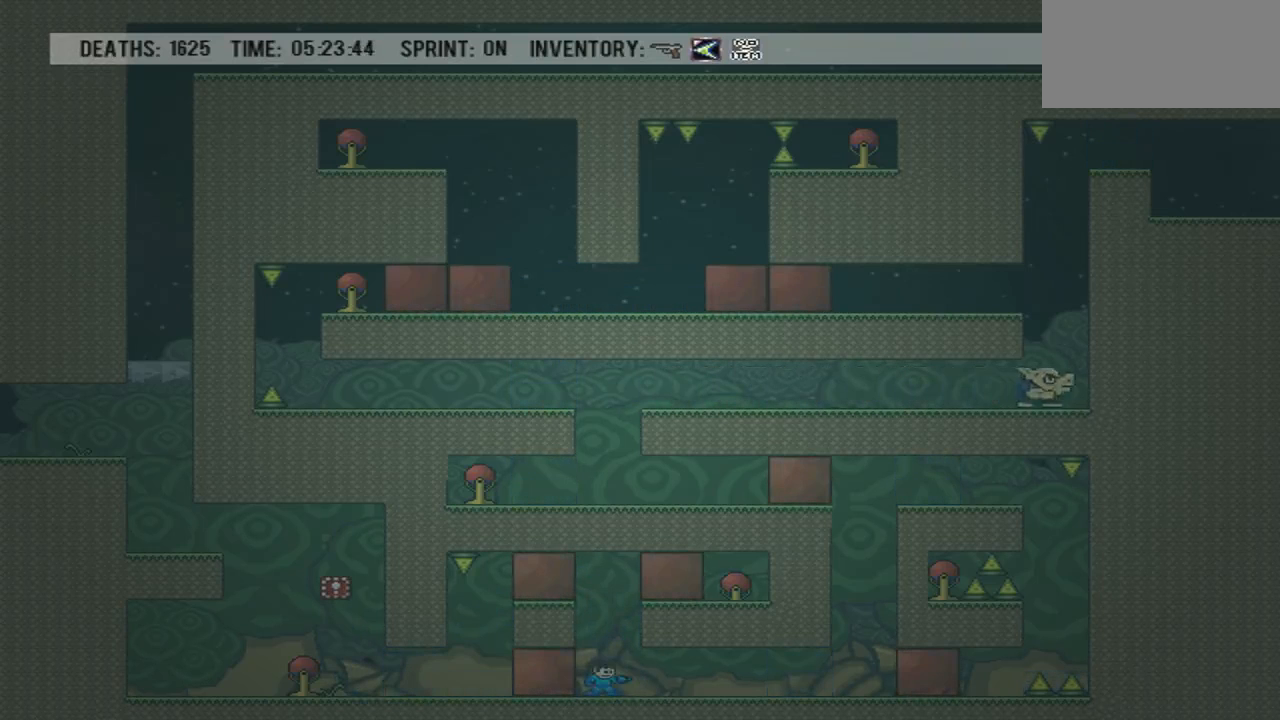
{"buttons": ["DPAD_RIGHT"], "events": [[434, "DPAD_RIGHT", "down"]]}
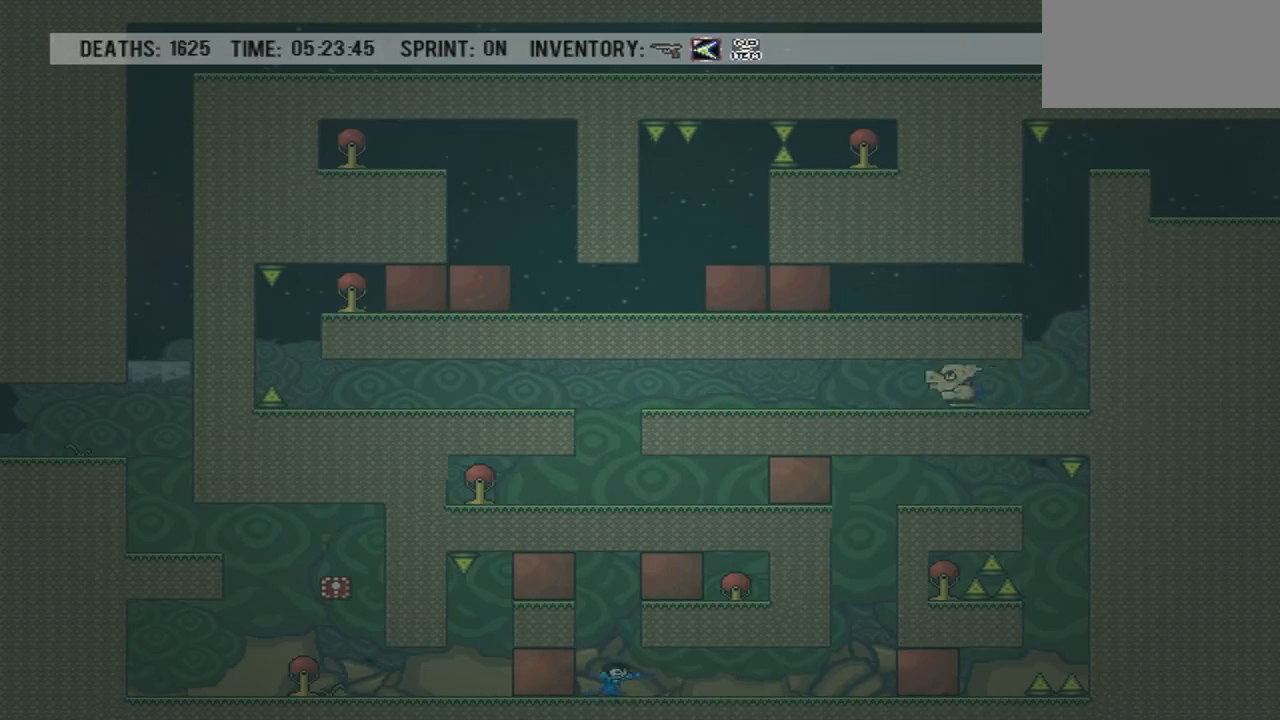
{"buttons": [], "events": [[467, "DPAD_RIGHT", "up"]]}
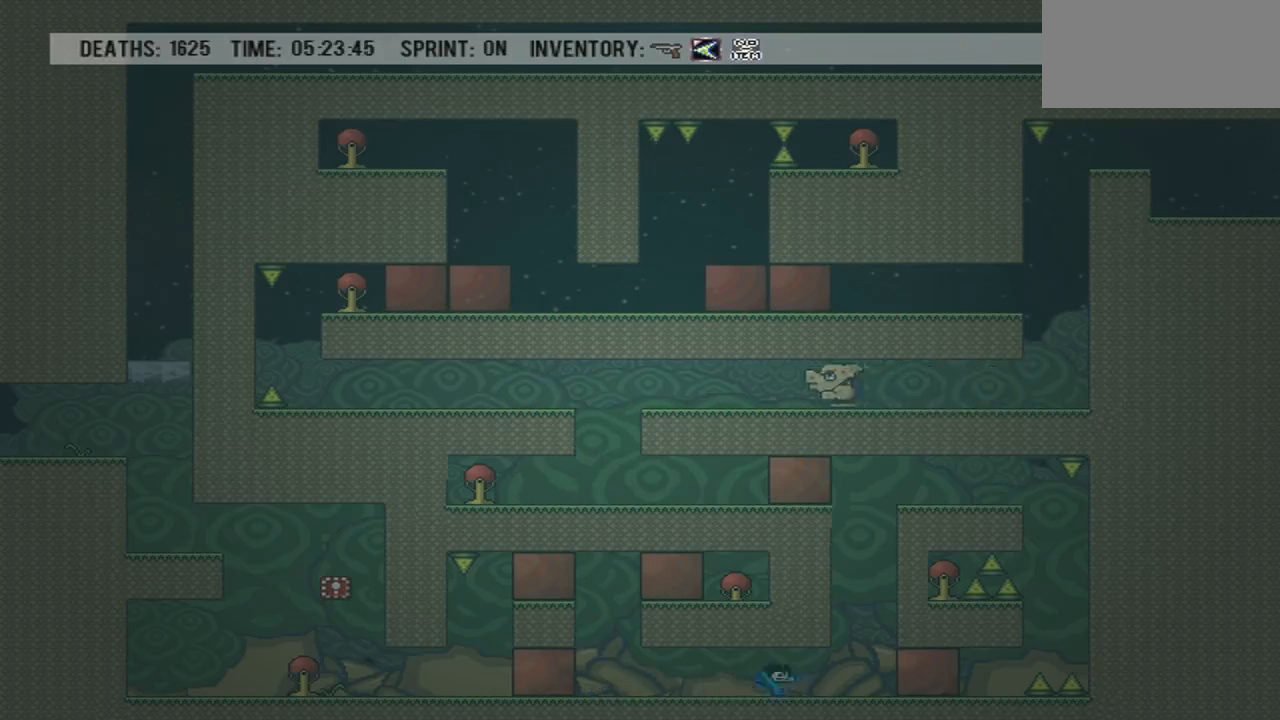
{"buttons": [], "events": []}
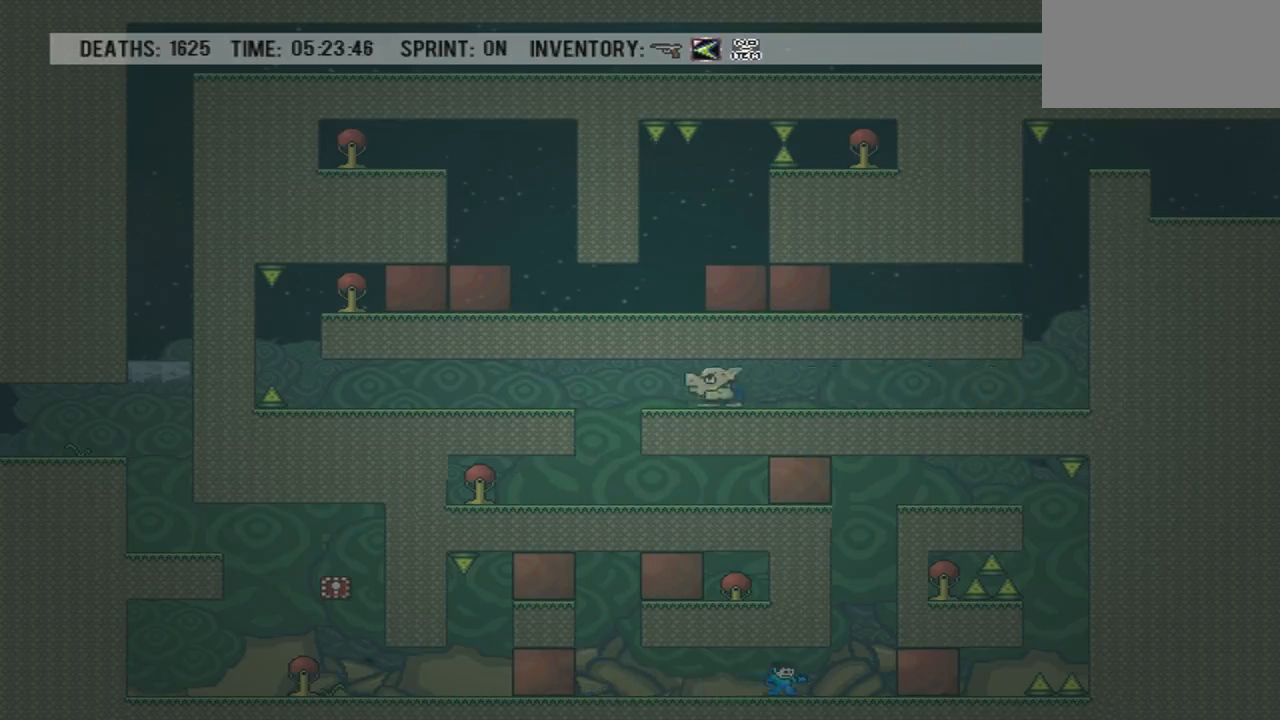
{"buttons": [], "events": [[100, "DPAD_RIGHT", "down"], [334, "DPAD_RIGHT", "up"]]}